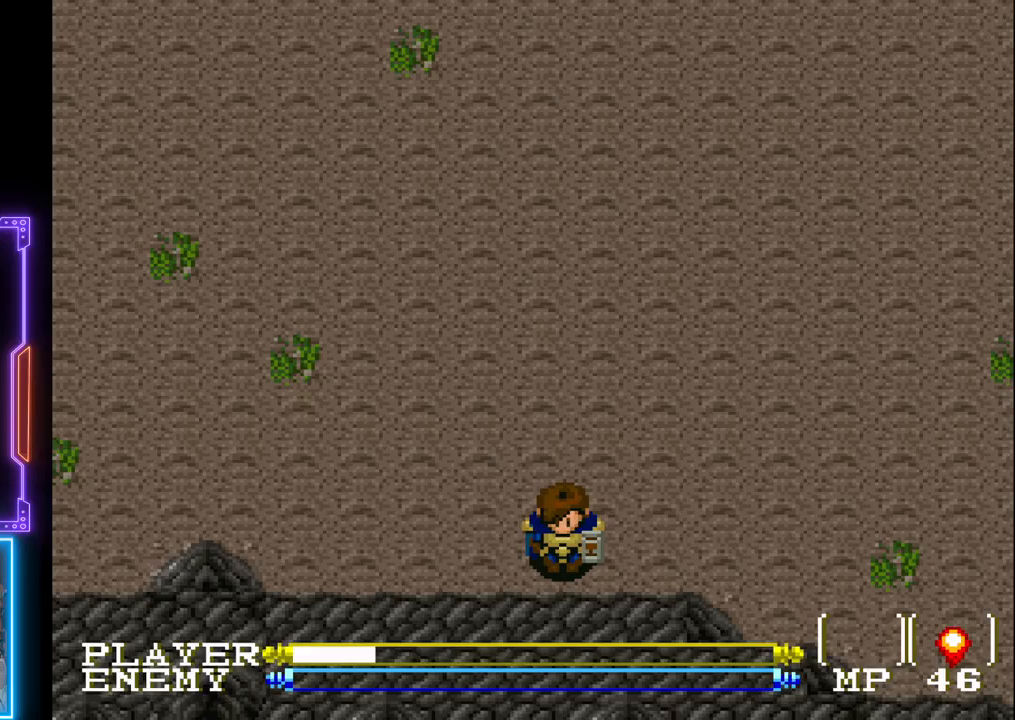
Gameplay with a controller (PlayStation layout); each line is a JSON object with the inputs held at the frame after it. "events" lists button and stick changes between this image and that frame as [ms after this image, input, new state], when the widget could be followed in between. Not read: L3 R3 right_stick.
{"buttons": ["START"], "left_stick": "center", "events": [[333, "START", "down"]]}
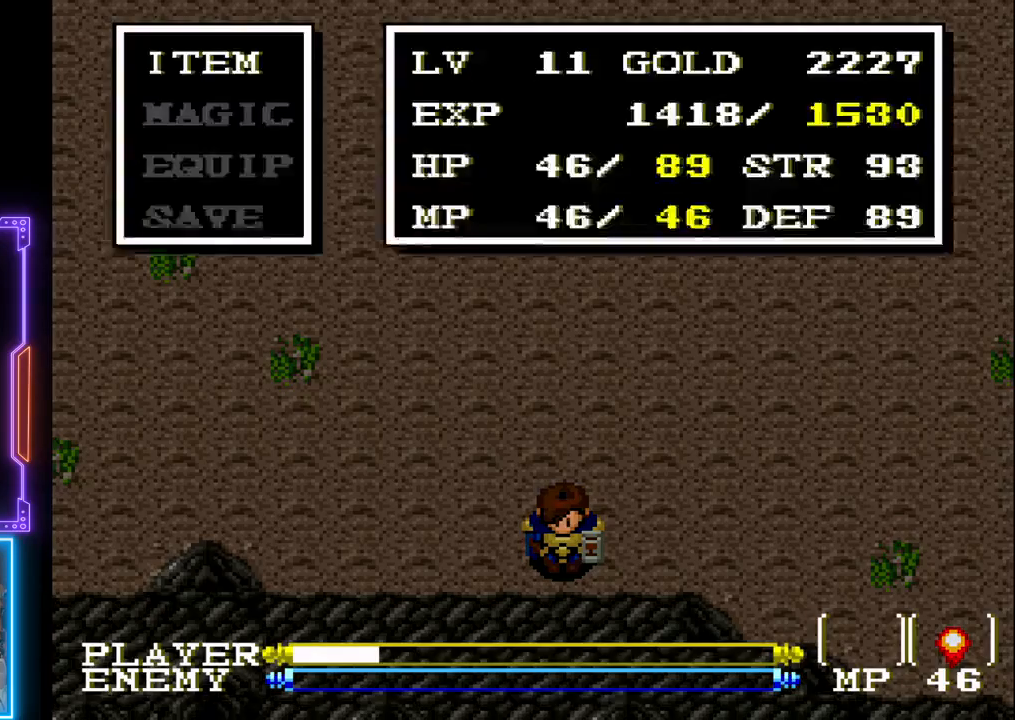
{"buttons": [], "left_stick": "center", "events": [[50, "START", "up"], [367, "DPAD_DOWN", "down"], [467, "DPAD_DOWN", "up"]]}
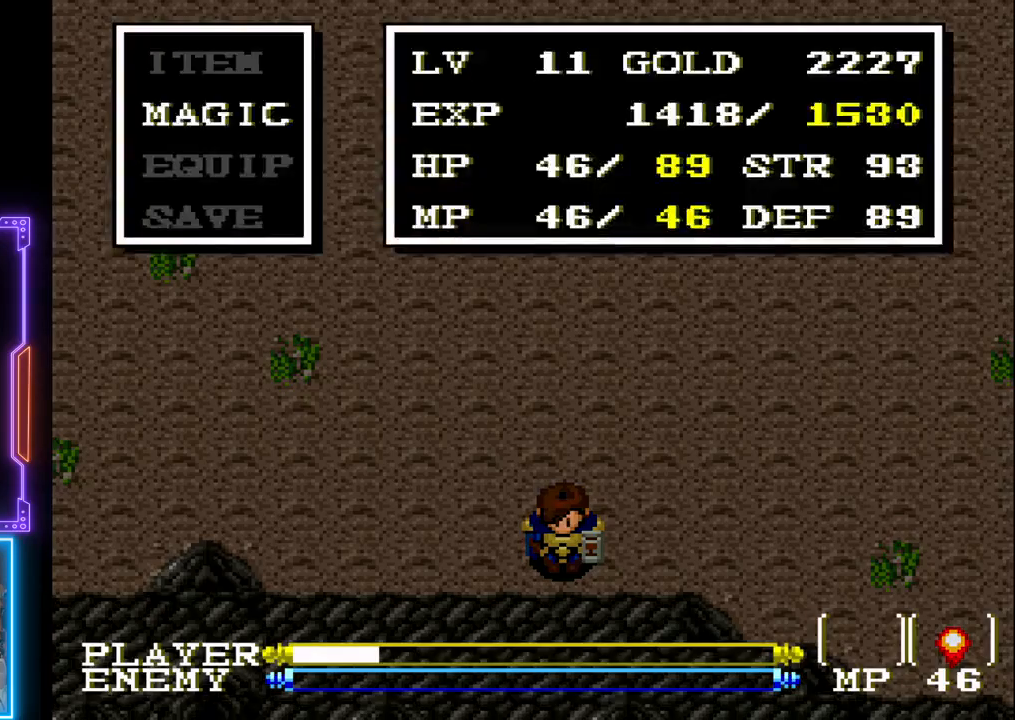
{"buttons": [], "left_stick": "center", "events": [[50, "DPAD_DOWN", "down"], [117, "DPAD_DOWN", "up"], [183, "DPAD_DOWN", "down"], [267, "DPAD_DOWN", "up"], [317, "CIRCLE", "down"], [467, "CIRCLE", "up"]]}
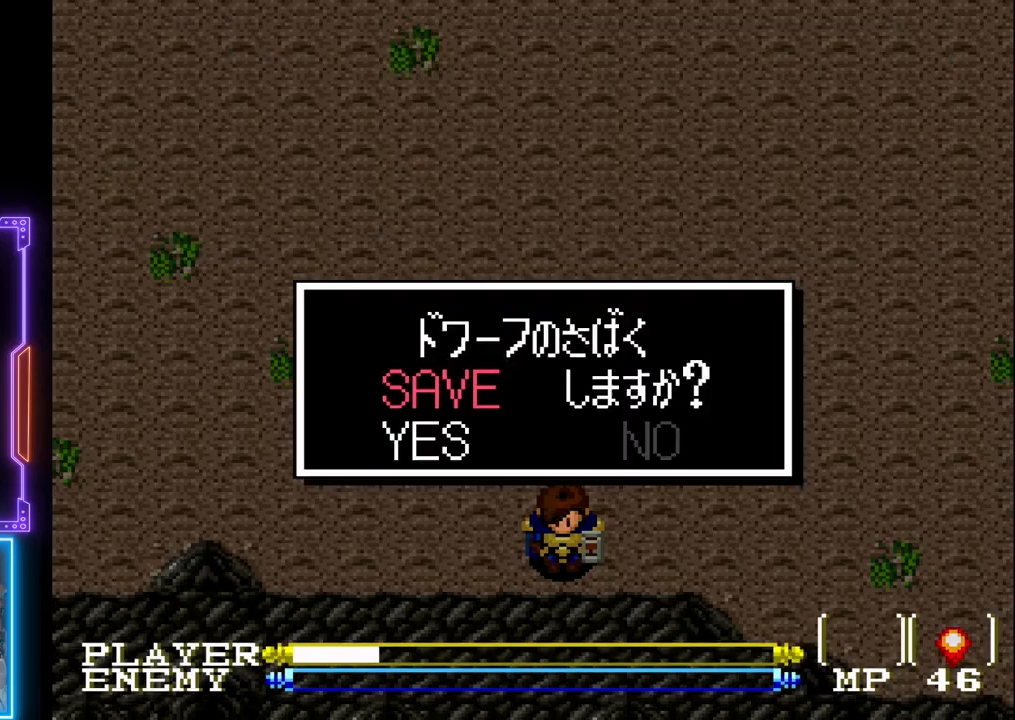
{"buttons": [], "left_stick": "center", "events": [[183, "CIRCLE", "down"], [300, "CIRCLE", "up"]]}
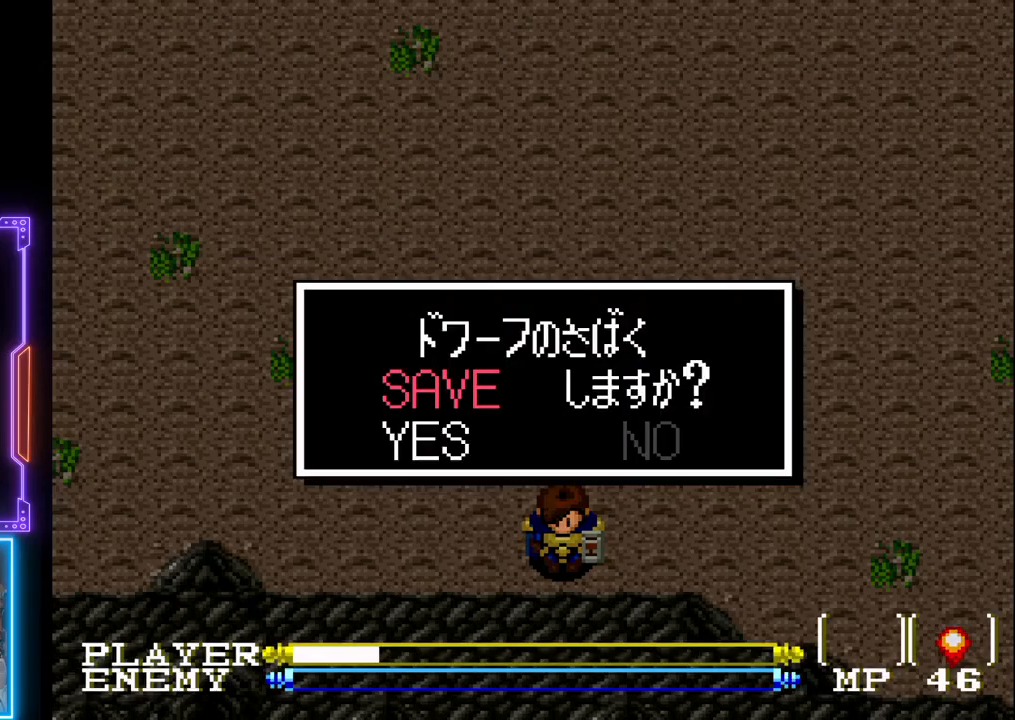
{"buttons": [], "left_stick": "center", "events": []}
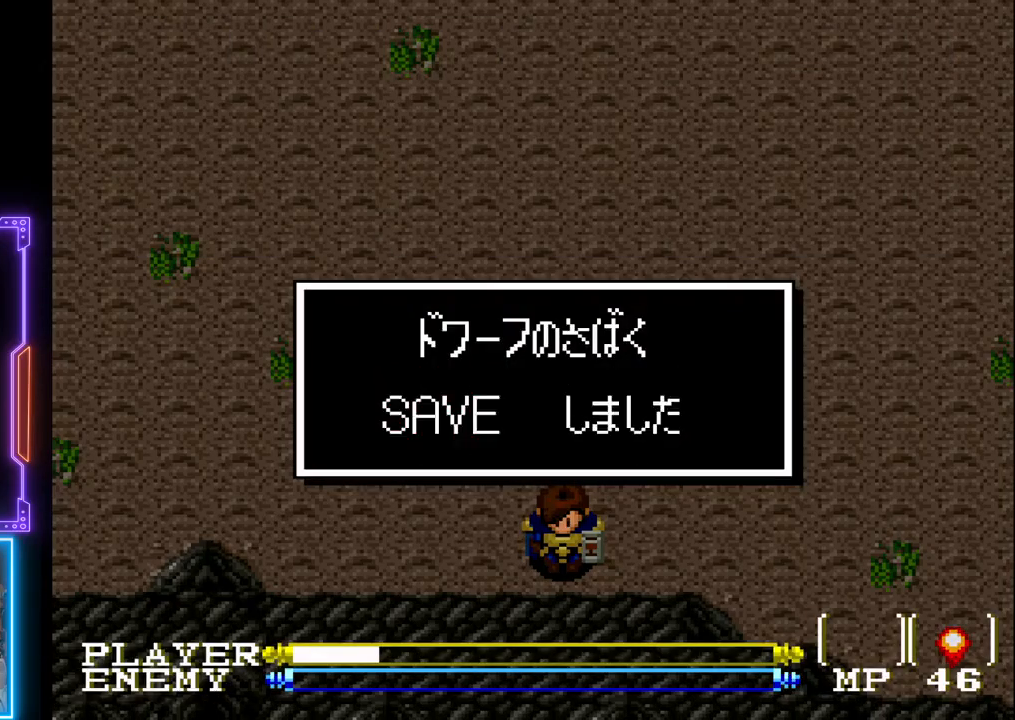
{"buttons": [], "left_stick": "center", "events": [[283, "CROSS", "down"], [433, "CROSS", "up"]]}
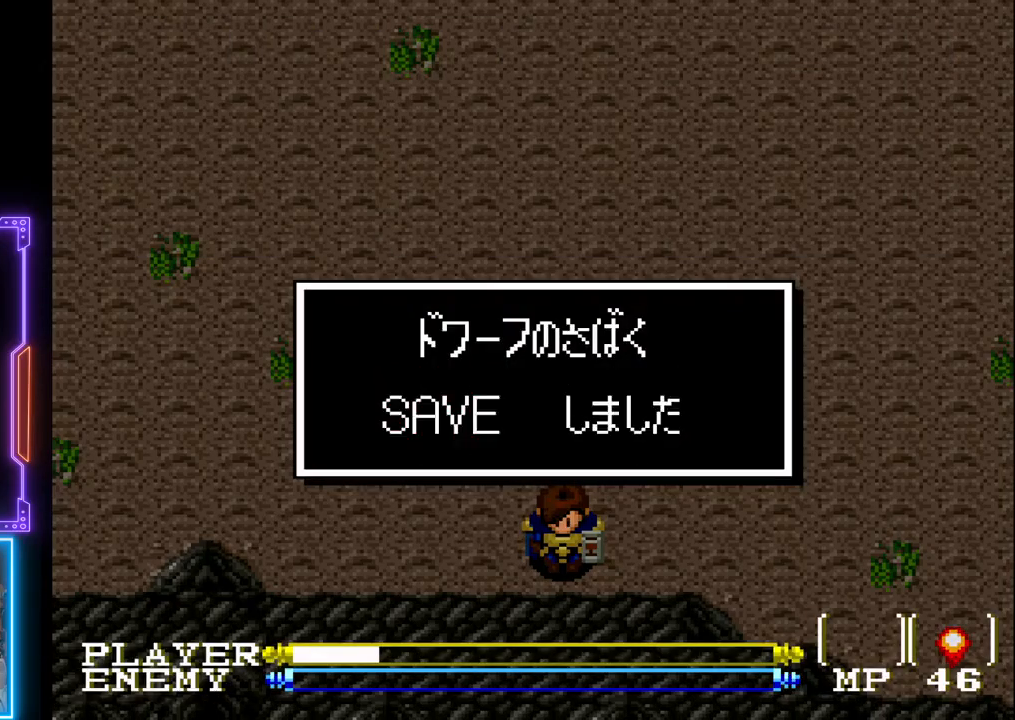
{"buttons": [], "left_stick": "center", "events": [[200, "DPAD_LEFT", "down"], [283, "CIRCLE", "down"], [317, "DPAD_LEFT", "up"], [433, "CIRCLE", "up"]]}
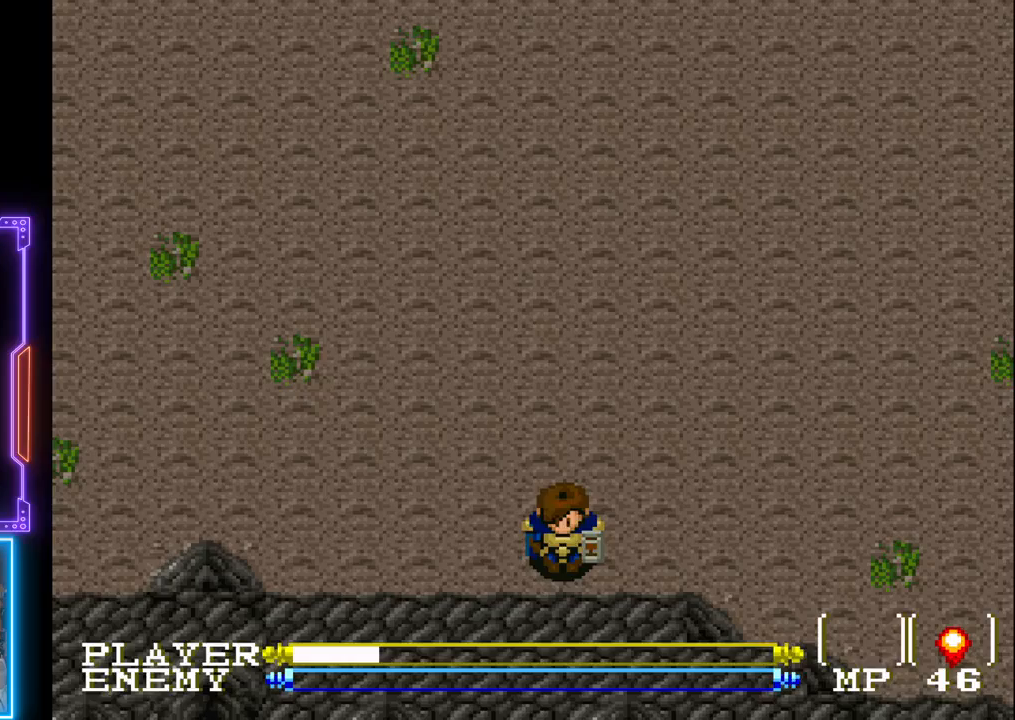
{"buttons": ["DPAD_LEFT"], "left_stick": "center", "events": [[167, "DPAD_LEFT", "down"], [283, "DPAD_LEFT", "up"], [333, "DPAD_LEFT", "down"]]}
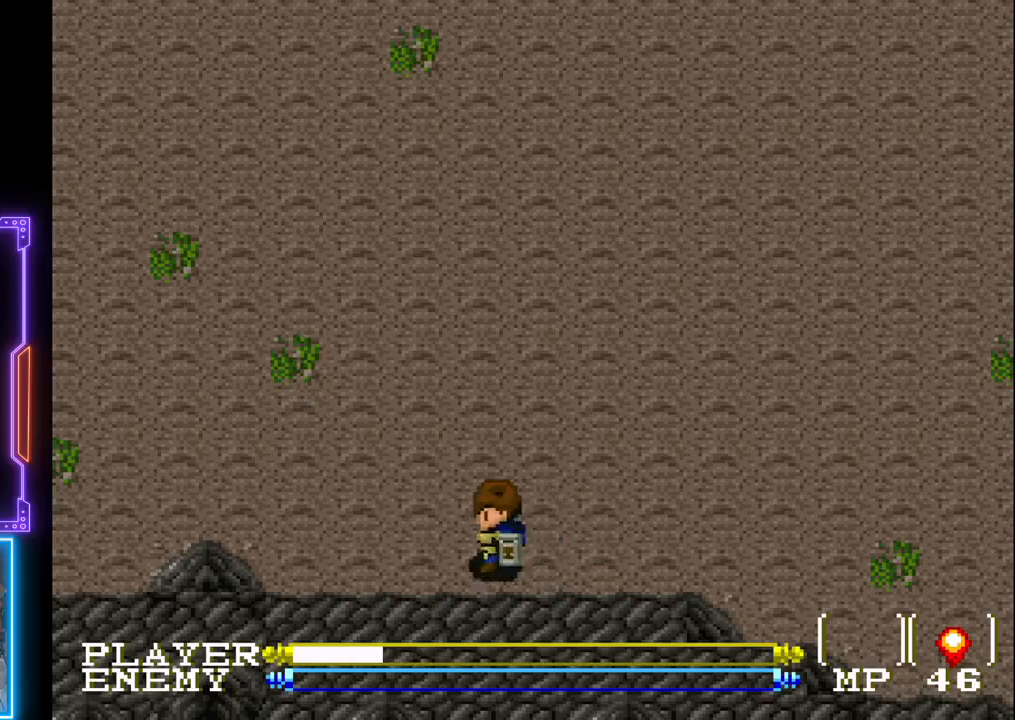
{"buttons": ["DPAD_LEFT"], "left_stick": "center", "events": [[17, "DPAD_LEFT", "up"], [33, "DPAD_UP", "down"], [400, "DPAD_LEFT", "down"], [400, "DPAD_UP", "up"]]}
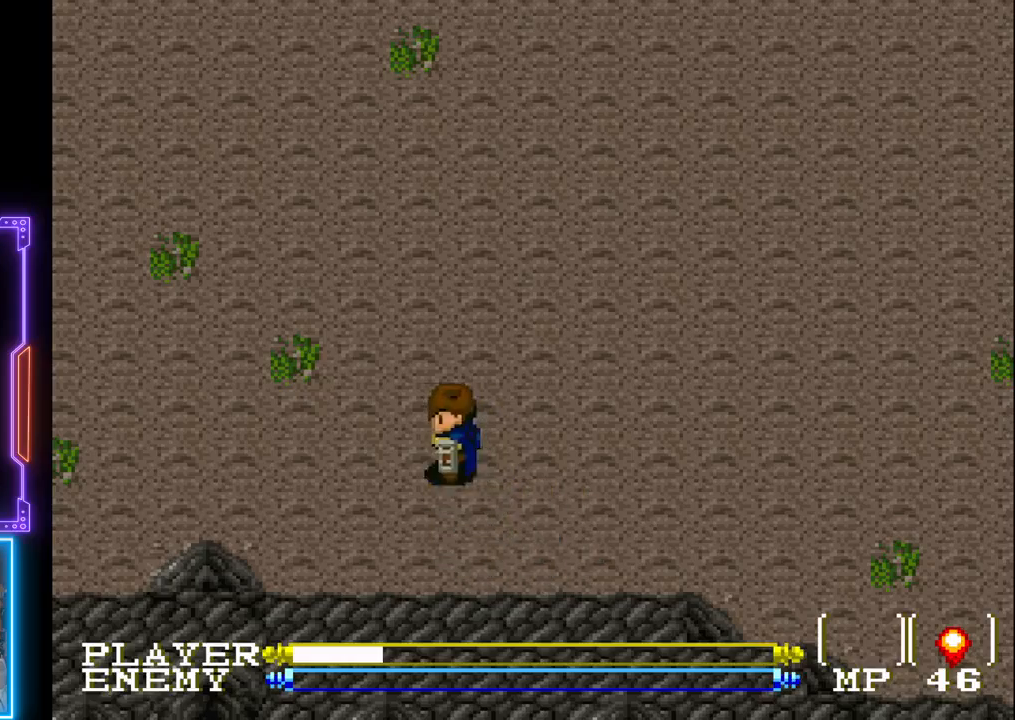
{"buttons": ["DPAD_LEFT"], "left_stick": "center", "events": []}
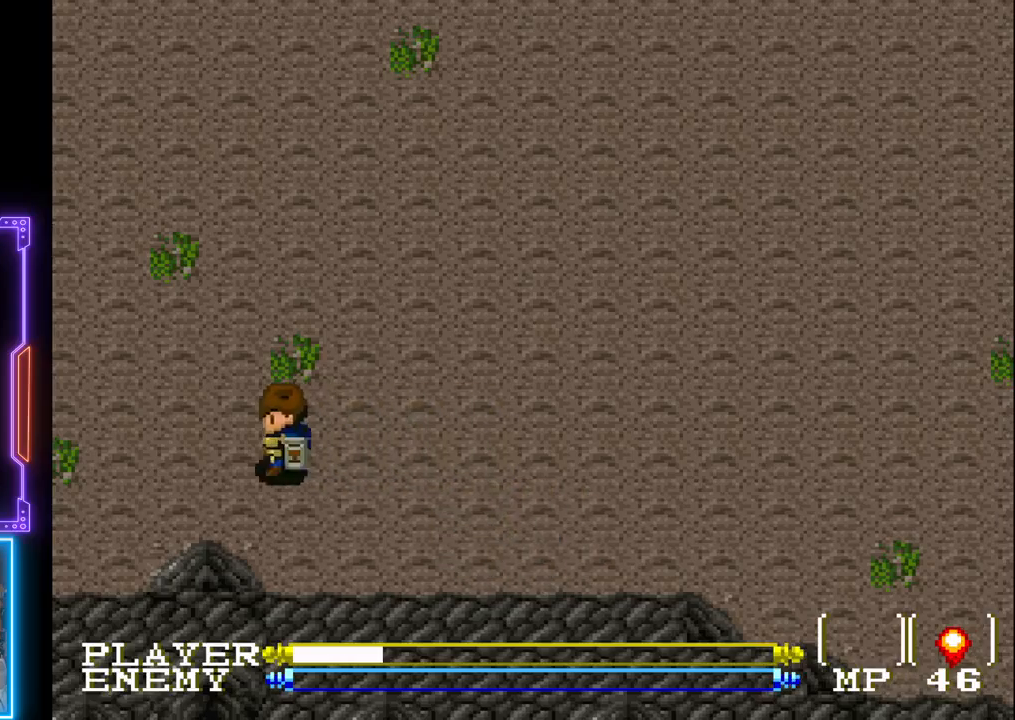
{"buttons": ["DPAD_LEFT"], "left_stick": "center", "events": []}
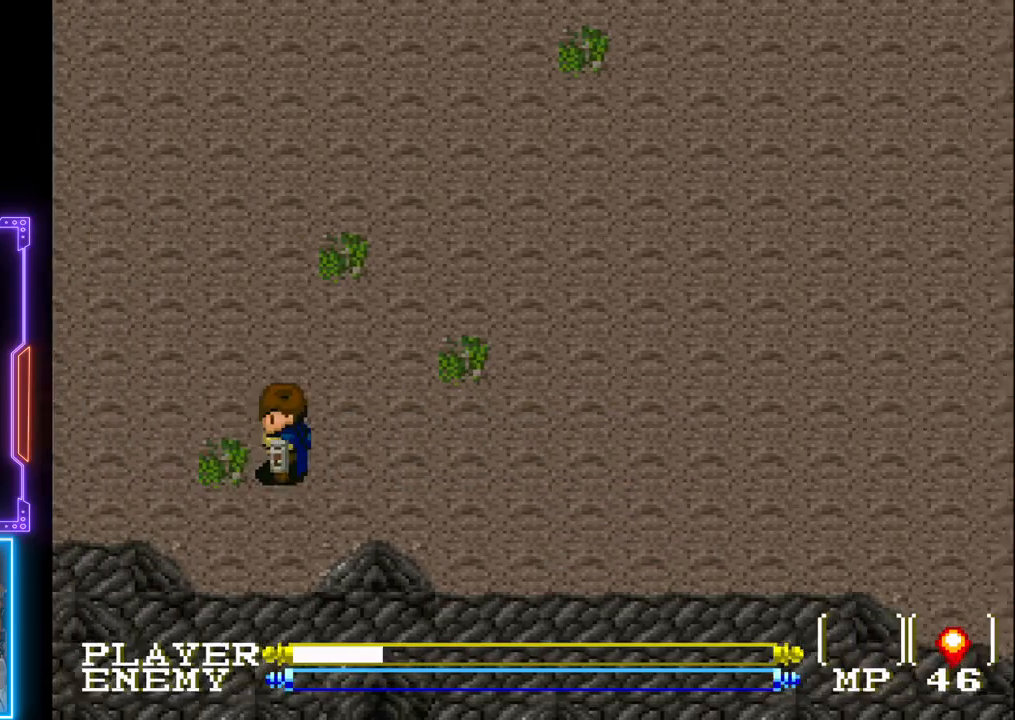
{"buttons": ["DPAD_LEFT"], "left_stick": "center", "events": []}
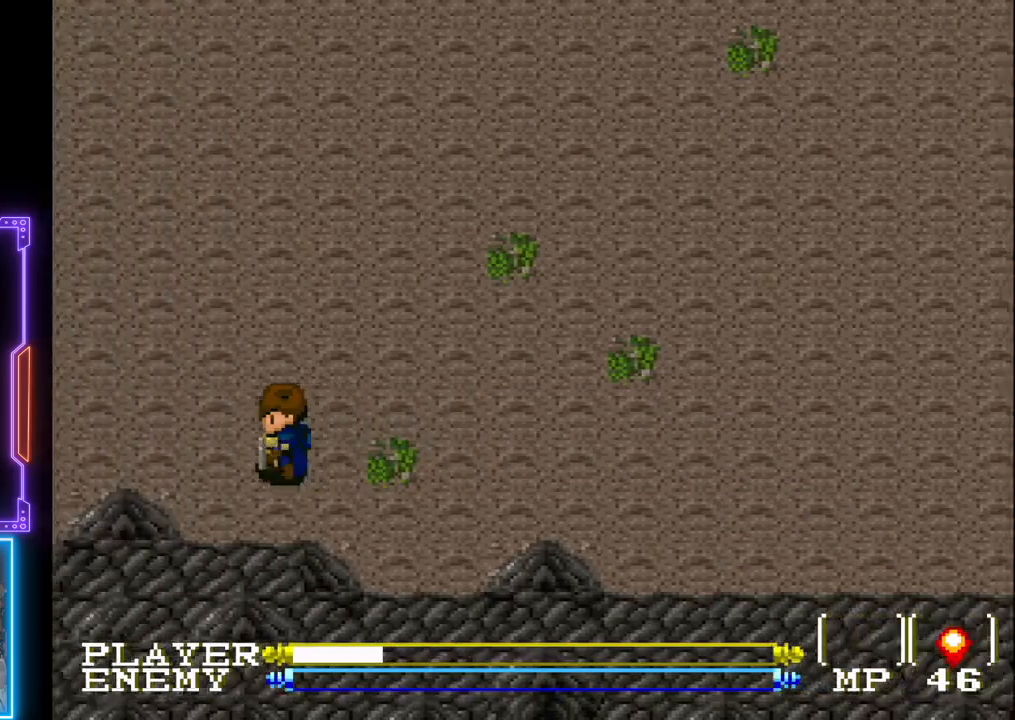
{"buttons": ["DPAD_LEFT"], "left_stick": "center", "events": [[33, "DPAD_LEFT", "up"], [50, "DPAD_UP", "down"], [433, "DPAD_UP", "up"], [450, "DPAD_LEFT", "down"]]}
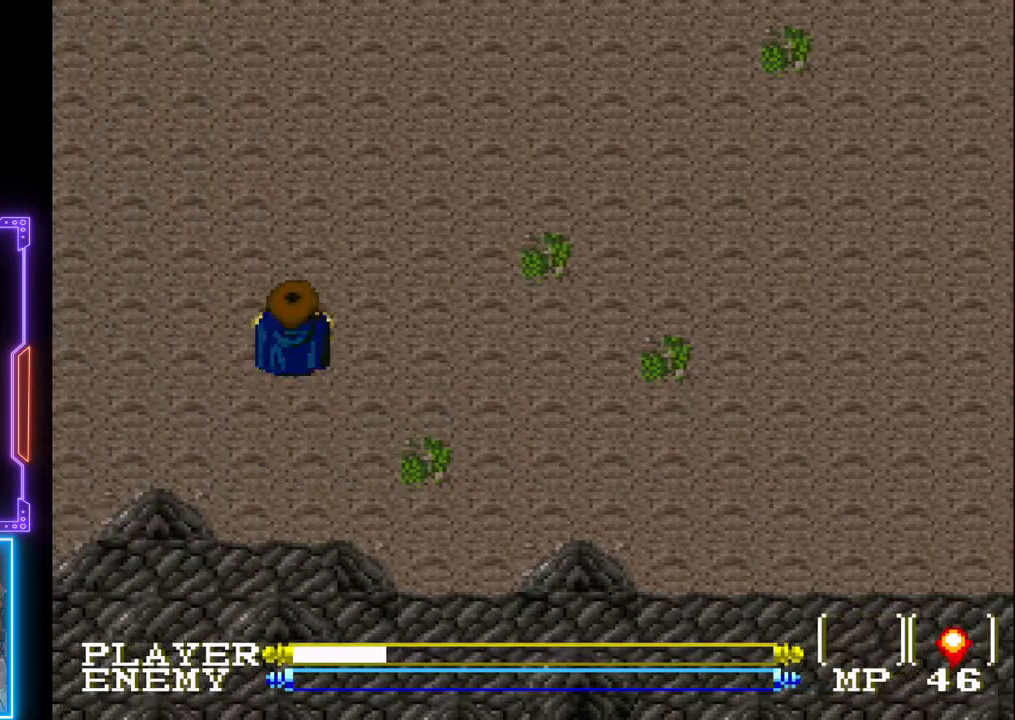
{"buttons": [], "left_stick": "center", "events": [[500, "DPAD_LEFT", "up"]]}
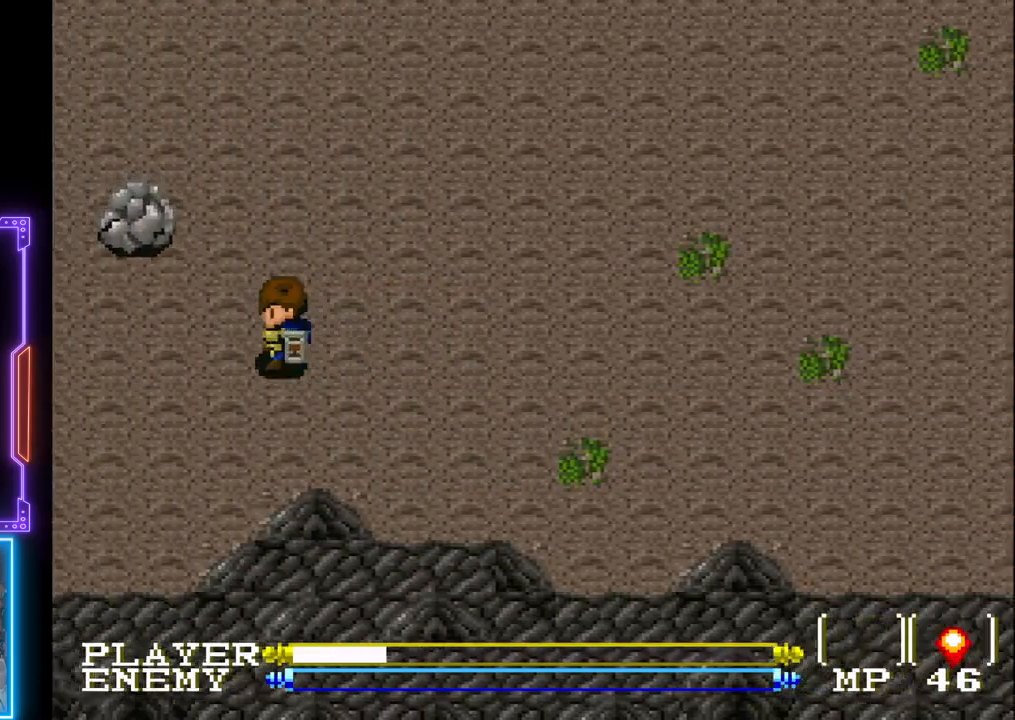
{"buttons": ["DPAD_UP"], "left_stick": "center", "events": [[183, "DPAD_DOWN", "down"], [217, "DPAD_RIGHT", "down"], [250, "DPAD_DOWN", "up"], [400, "DPAD_UP", "down"], [433, "DPAD_RIGHT", "up"]]}
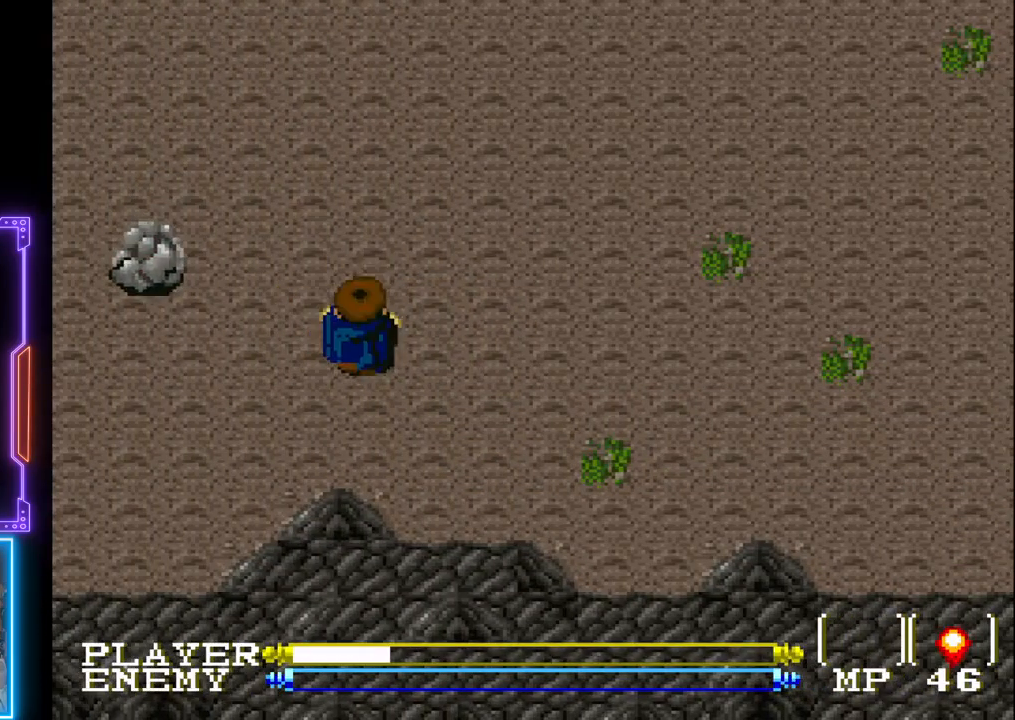
{"buttons": ["DPAD_LEFT"], "left_stick": "center", "events": [[33, "DPAD_LEFT", "down"], [50, "DPAD_UP", "up"], [367, "DPAD_LEFT", "up"], [367, "DPAD_UP", "down"], [417, "DPAD_RIGHT", "down"], [433, "DPAD_RIGHT", "up"], [500, "DPAD_LEFT", "down"], [500, "DPAD_UP", "up"]]}
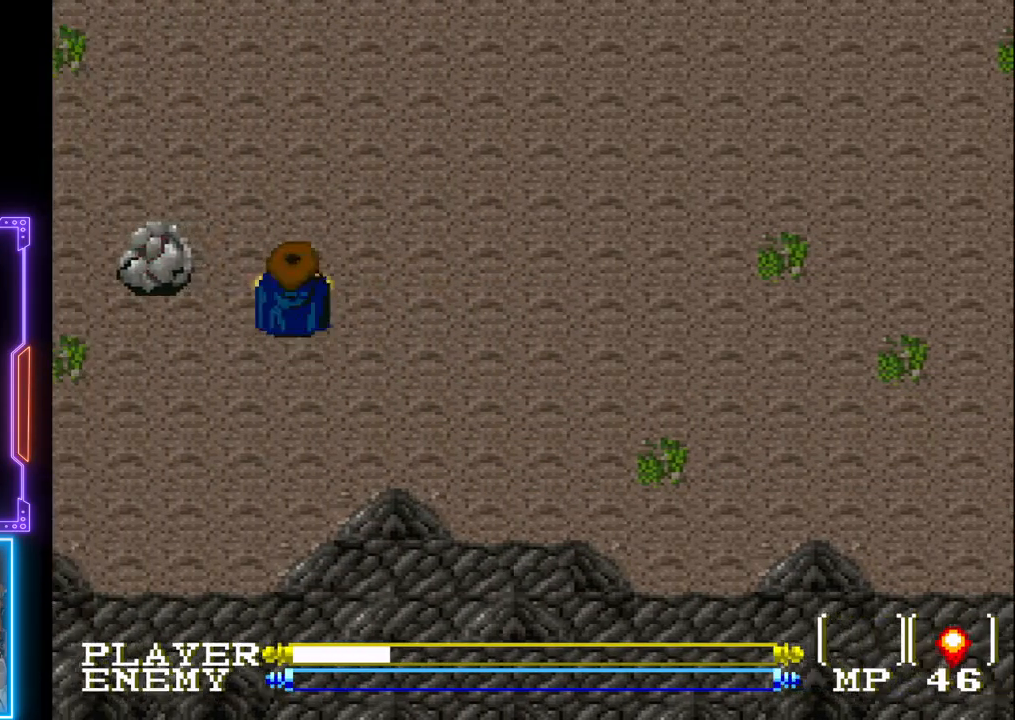
{"buttons": [], "left_stick": "center", "events": [[133, "CROSS", "down"], [250, "DPAD_LEFT", "up"], [333, "CROSS", "up"]]}
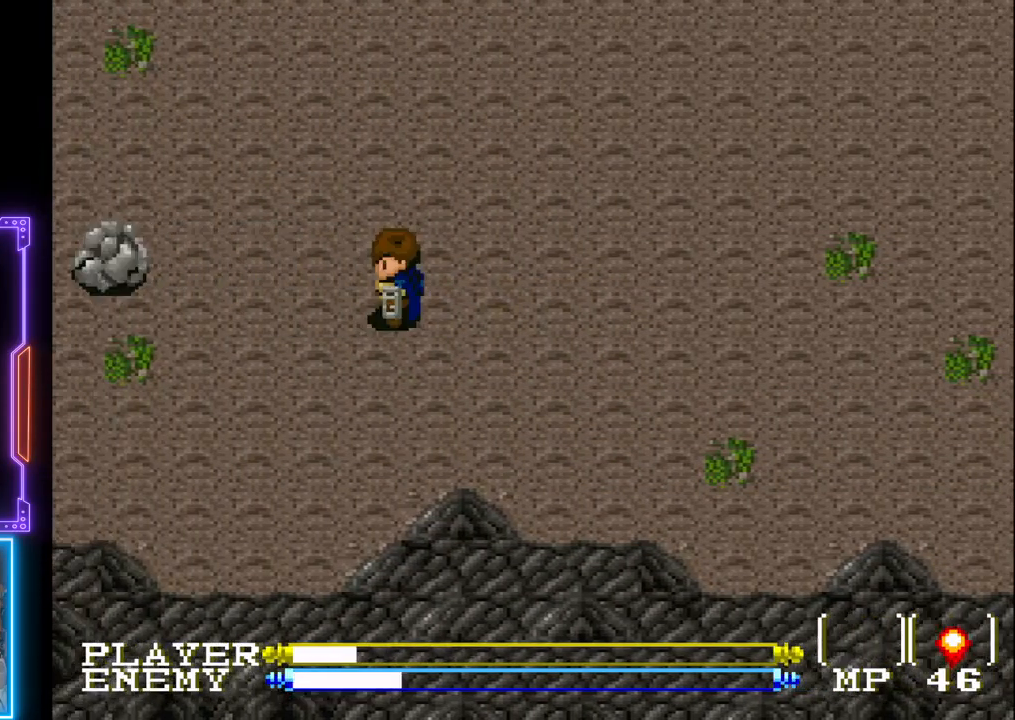
{"buttons": ["DPAD_LEFT"], "left_stick": "center", "events": [[300, "DPAD_LEFT", "down"]]}
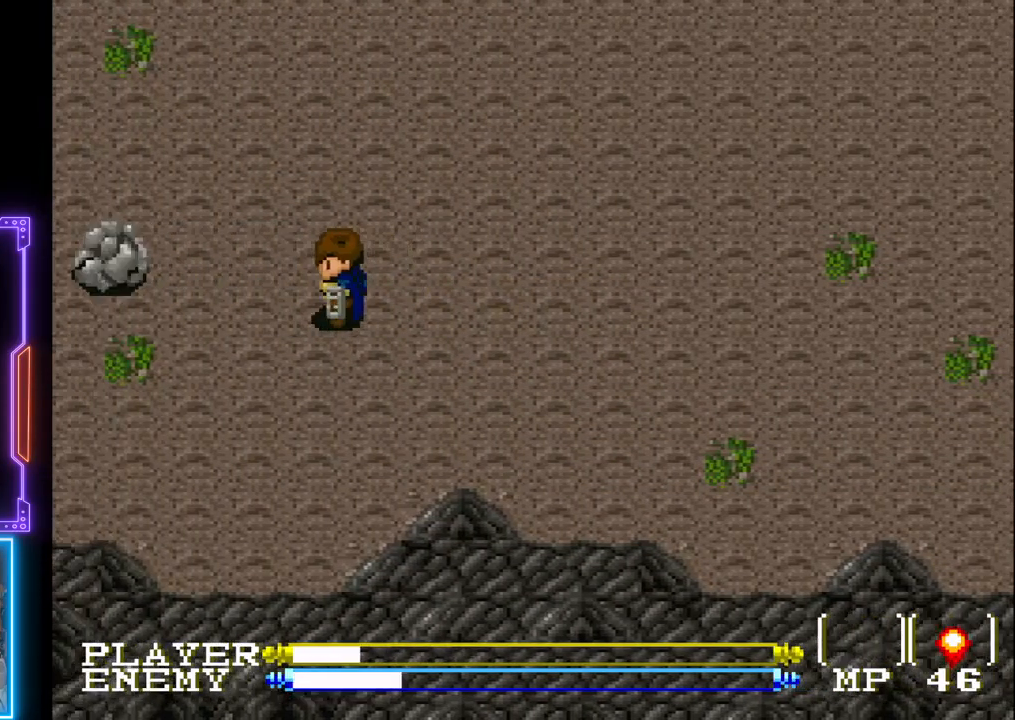
{"buttons": [], "left_stick": "center", "events": [[300, "CROSS", "down"], [417, "DPAD_LEFT", "up"], [483, "CROSS", "up"]]}
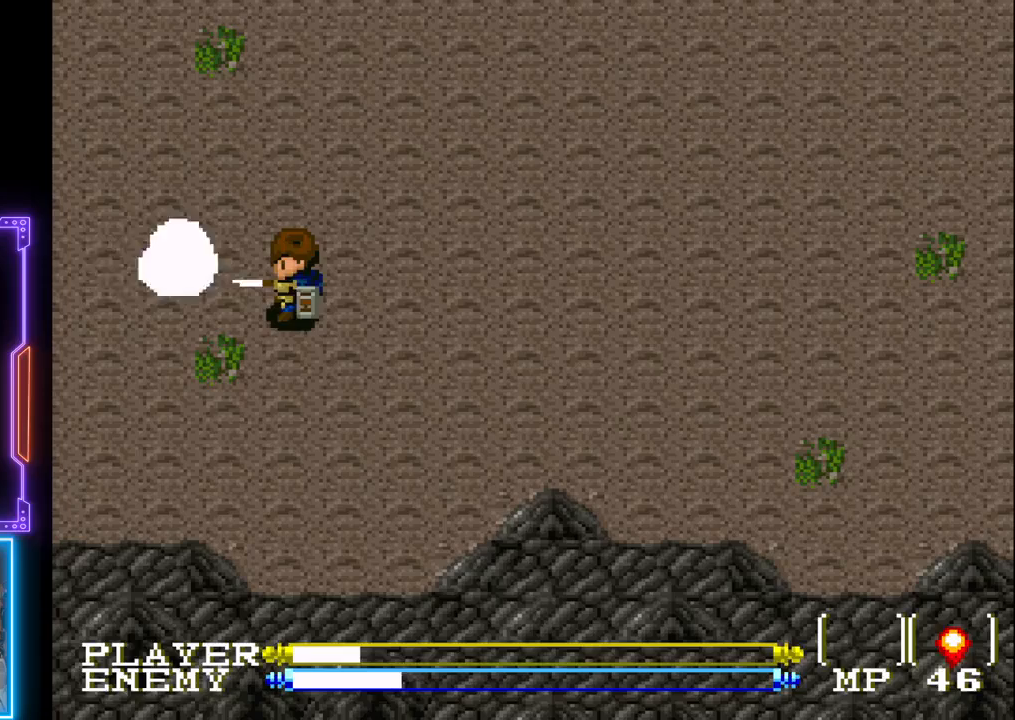
{"buttons": ["DPAD_LEFT"], "left_stick": "center", "events": [[283, "DPAD_LEFT", "down"]]}
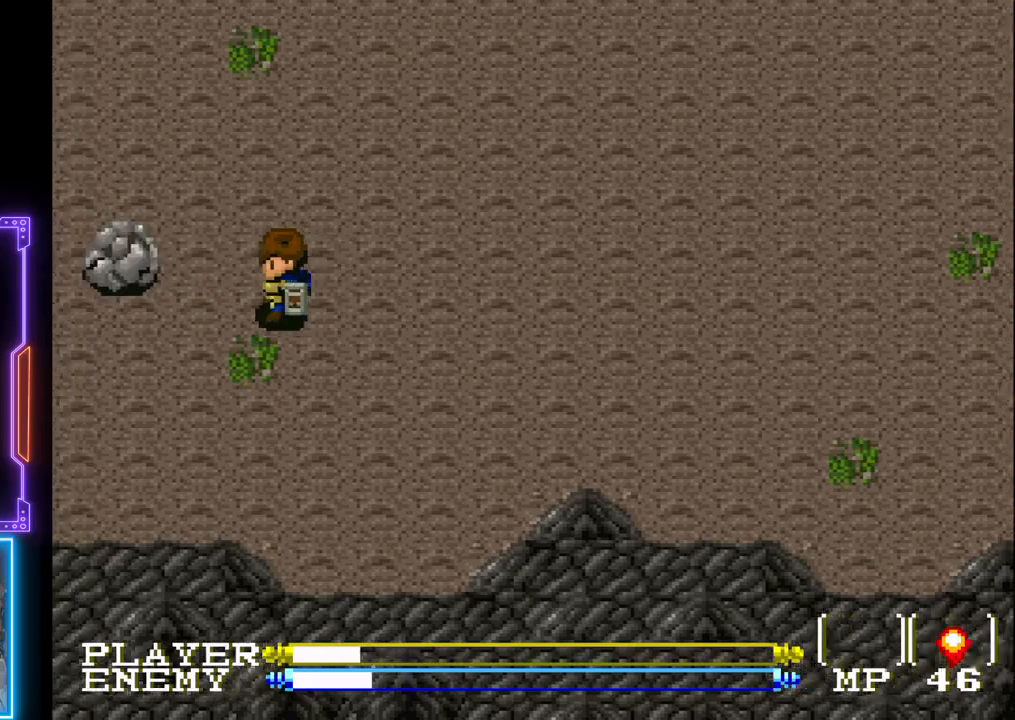
{"buttons": [], "left_stick": "center", "events": [[83, "CROSS", "down"], [183, "DPAD_LEFT", "up"], [283, "CROSS", "up"]]}
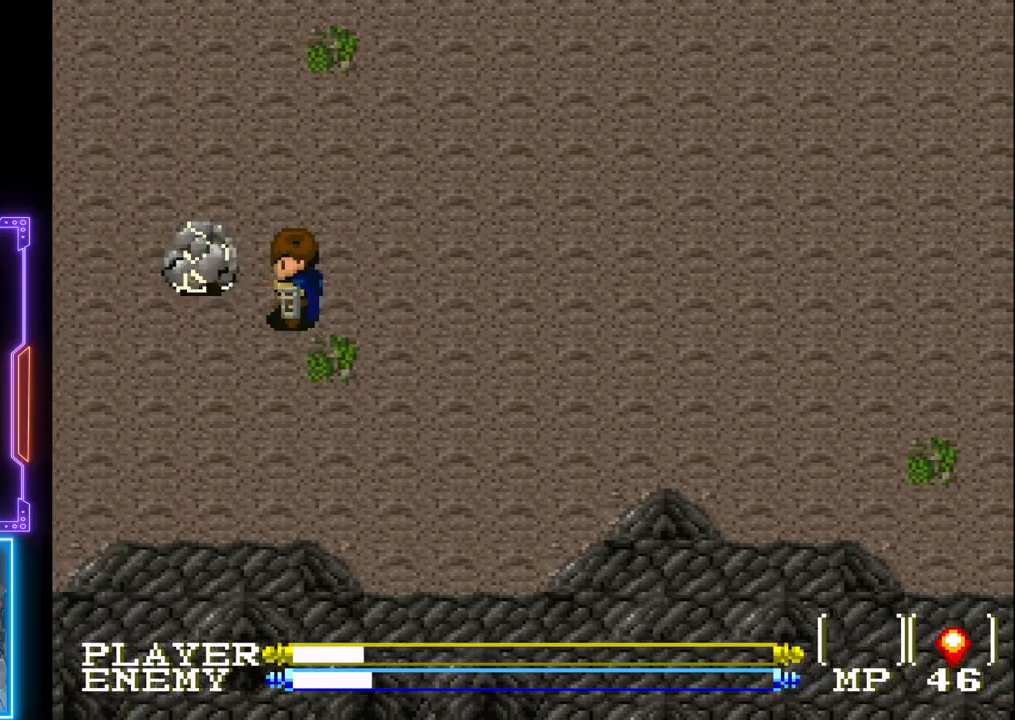
{"buttons": ["CIRCLE"], "left_stick": "center", "events": [[417, "CIRCLE", "down"]]}
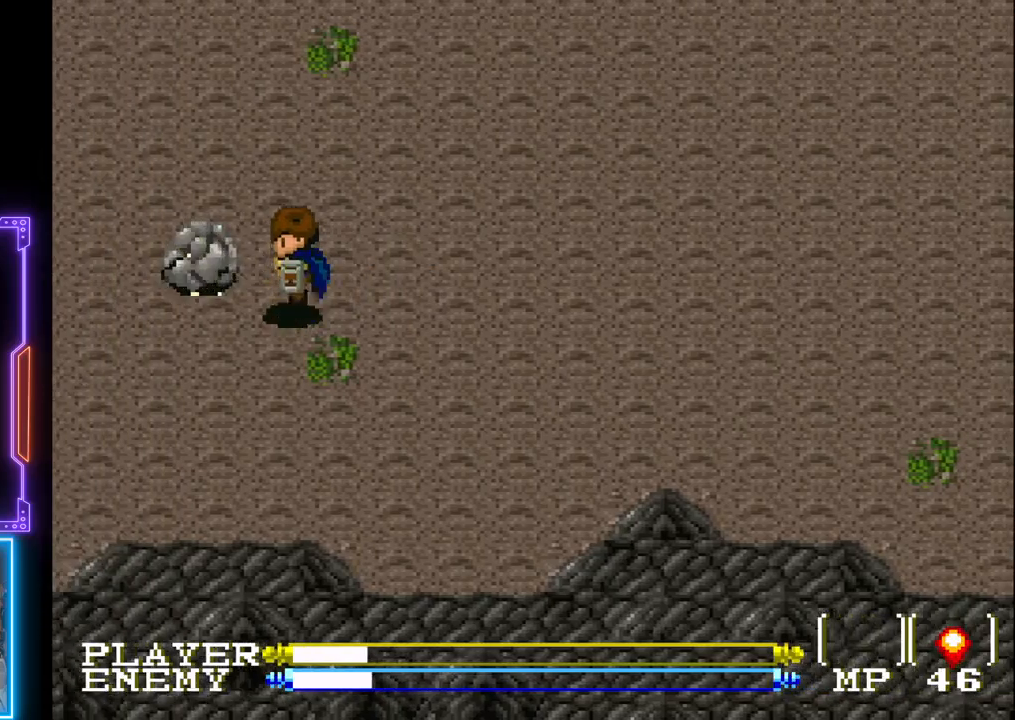
{"buttons": ["CROSS"], "left_stick": "center", "events": [[267, "CIRCLE", "up"], [400, "CROSS", "down"]]}
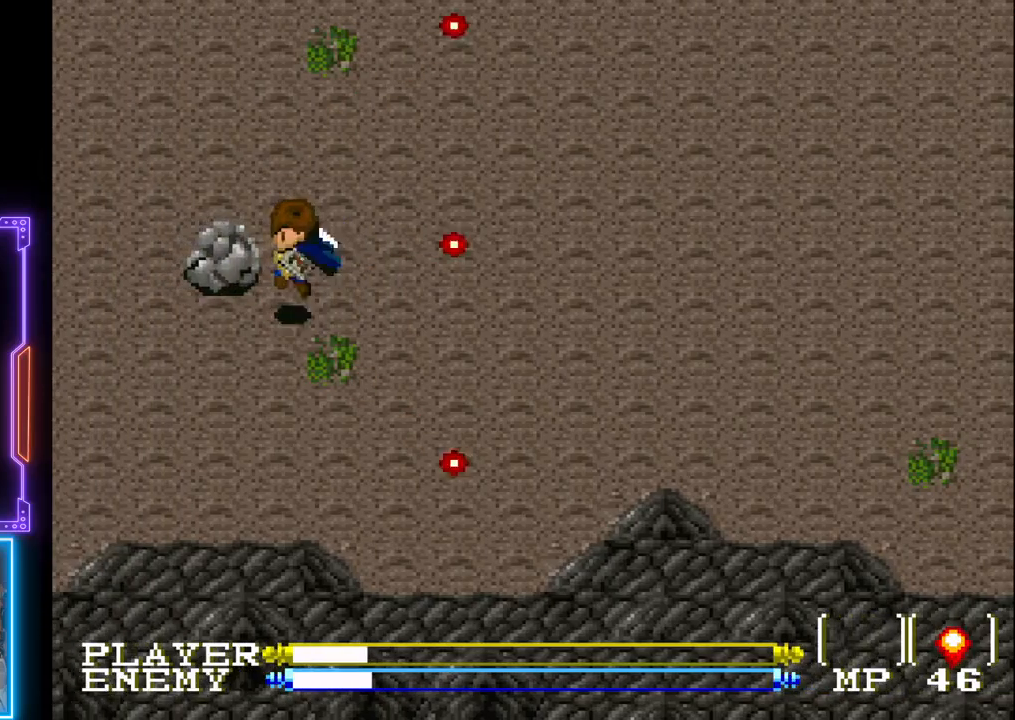
{"buttons": [], "left_stick": "center", "events": [[233, "CROSS", "up"]]}
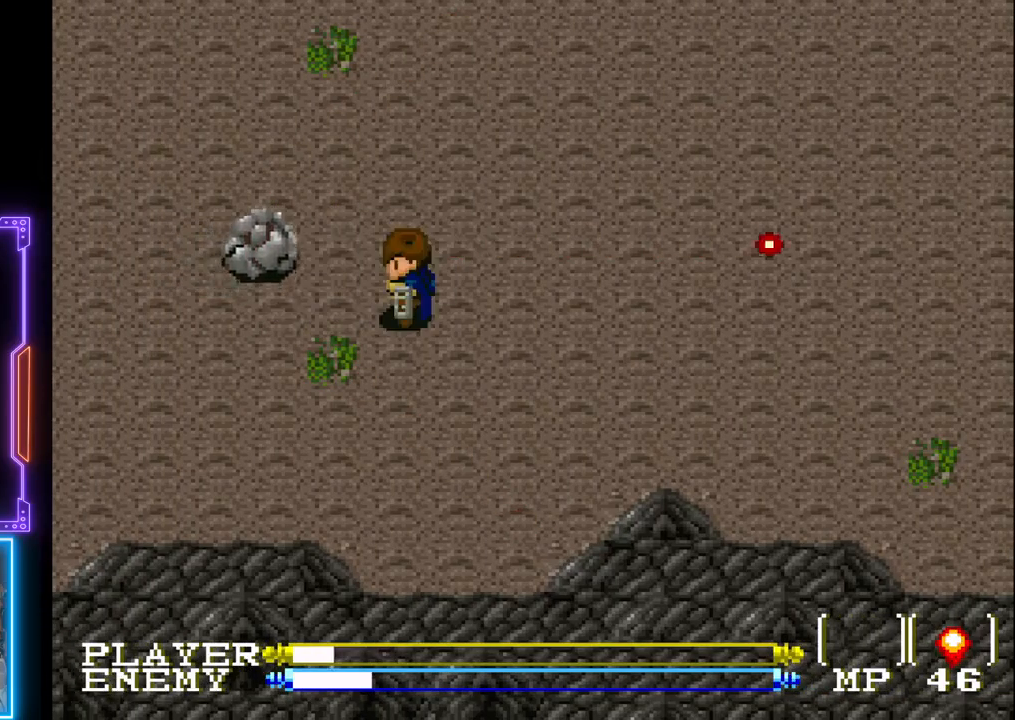
{"buttons": [], "left_stick": "center", "events": [[83, "CROSS", "down"], [317, "CROSS", "up"]]}
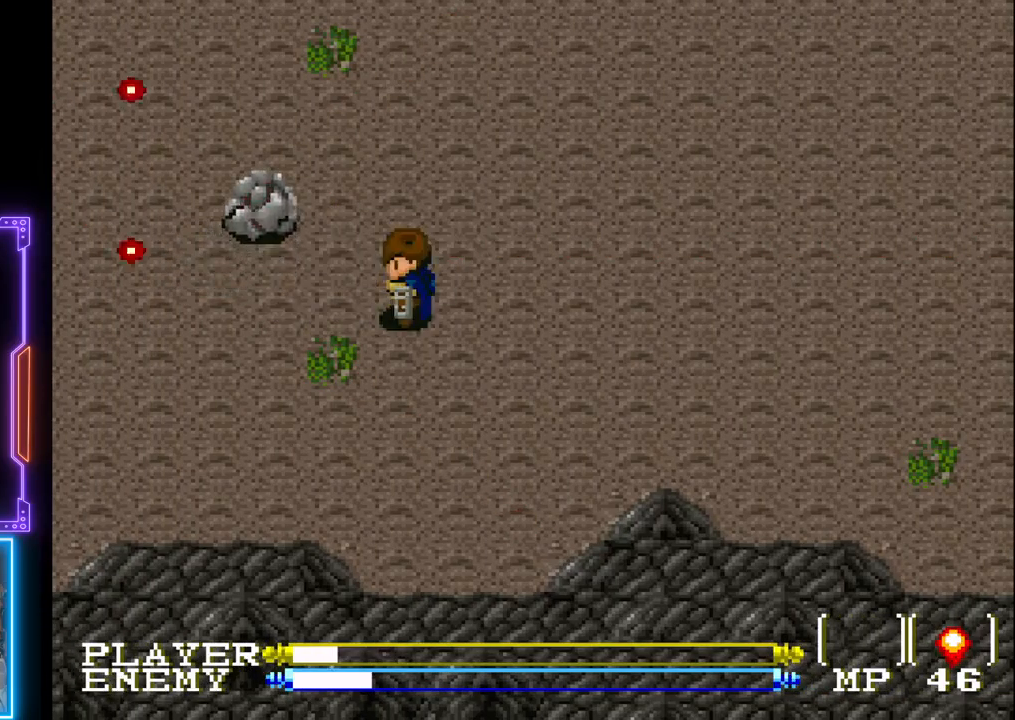
{"buttons": ["DPAD_RIGHT"], "left_stick": "center", "events": [[500, "DPAD_RIGHT", "down"]]}
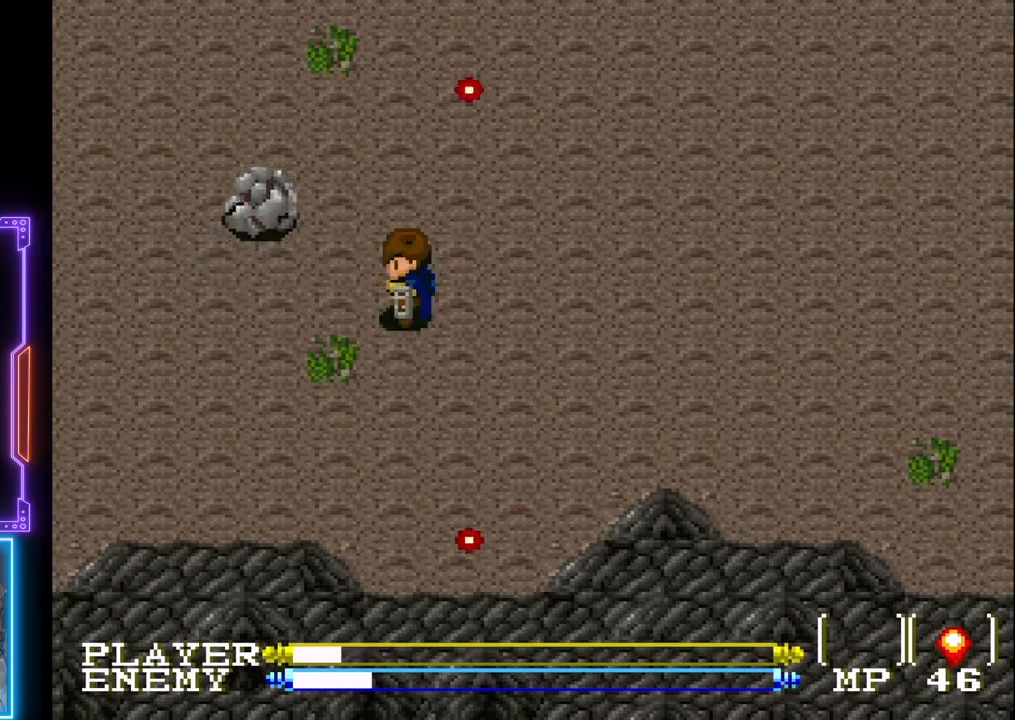
{"buttons": ["DPAD_RIGHT"], "left_stick": "center", "events": [[67, "DPAD_UP", "down"], [117, "DPAD_RIGHT", "up"], [267, "DPAD_RIGHT", "down"], [333, "DPAD_UP", "up"]]}
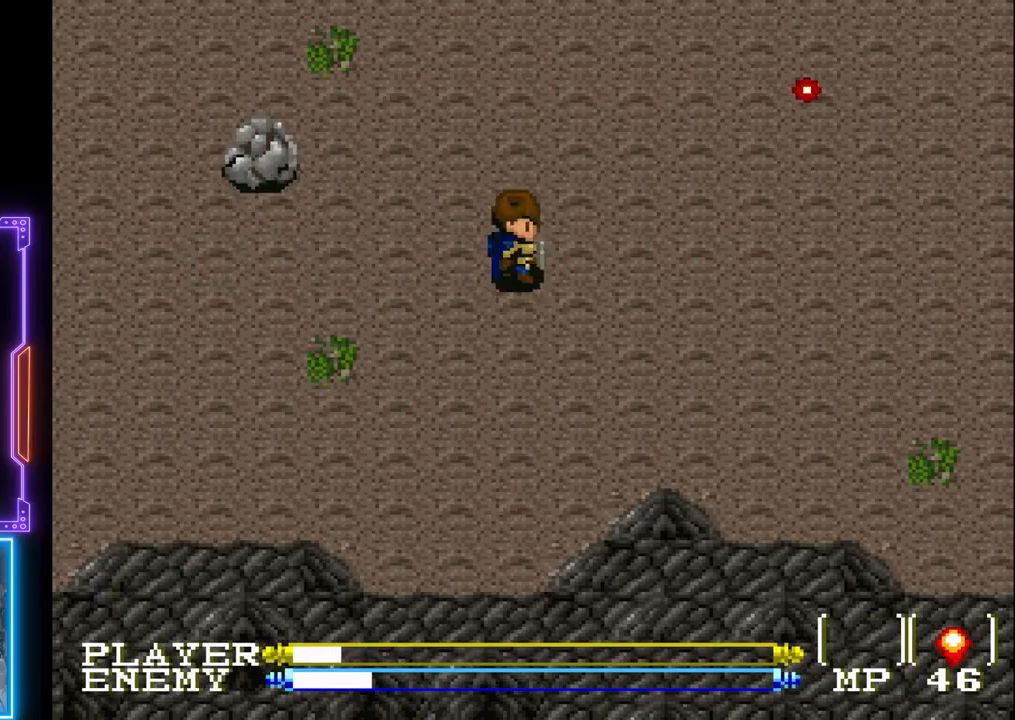
{"buttons": ["DPAD_UP"], "left_stick": "center", "events": [[50, "DPAD_UP", "down"], [67, "DPAD_RIGHT", "up"]]}
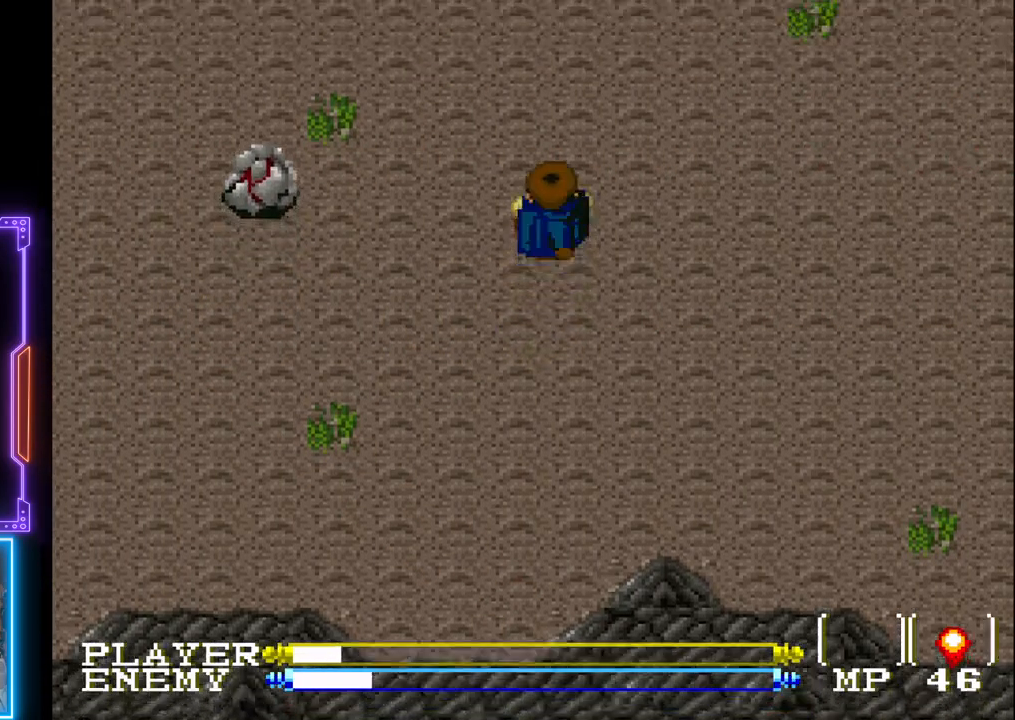
{"buttons": ["CROSS", "DPAD_LEFT"], "left_stick": "center", "events": [[117, "DPAD_UP", "up"], [133, "DPAD_LEFT", "down"], [483, "CROSS", "down"]]}
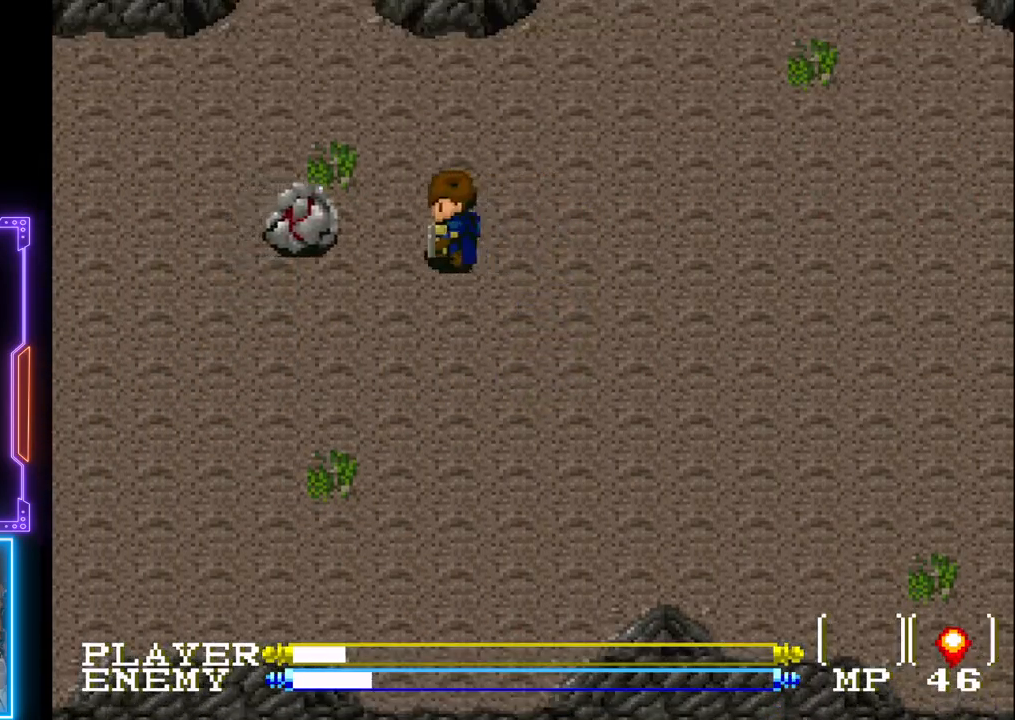
{"buttons": [], "left_stick": "center", "events": [[50, "DPAD_LEFT", "up"], [233, "CROSS", "up"]]}
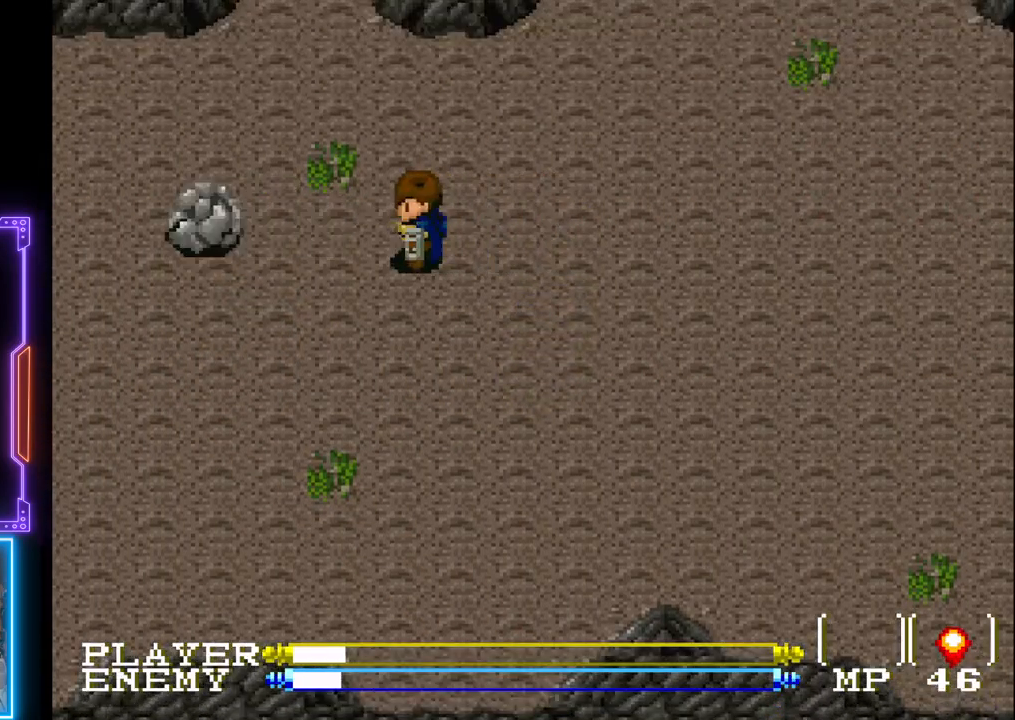
{"buttons": [], "left_stick": "center", "events": [[17, "DPAD_LEFT", "down"], [267, "CROSS", "down"], [367, "DPAD_LEFT", "up"], [500, "CROSS", "up"]]}